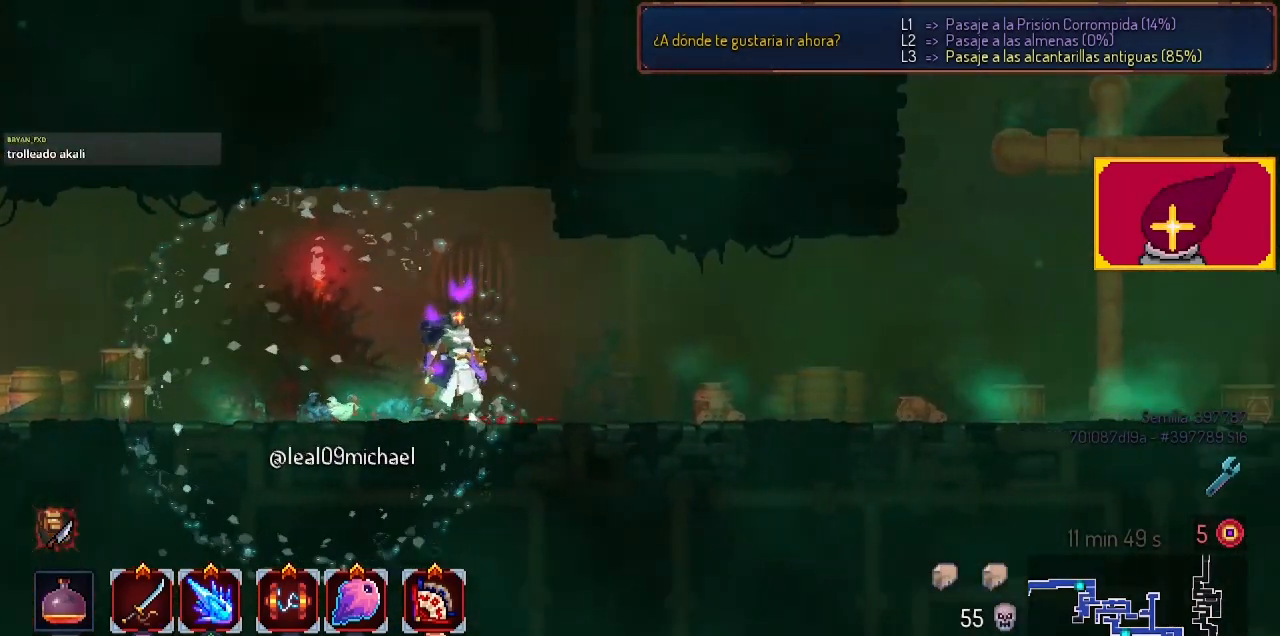
Gameplay with a controller (PlayStation layout); each line is a JSON object with the inputs held at the frame after it. "events" lists button and stick changes between this image and that frame as [ms after this image, input, new state], when the widget could be followed in between.
{"buttons": ["DPAD_RIGHT"], "left_stick": "center", "right_stick": "center", "events": [[233, "DPAD_RIGHT", "down"]]}
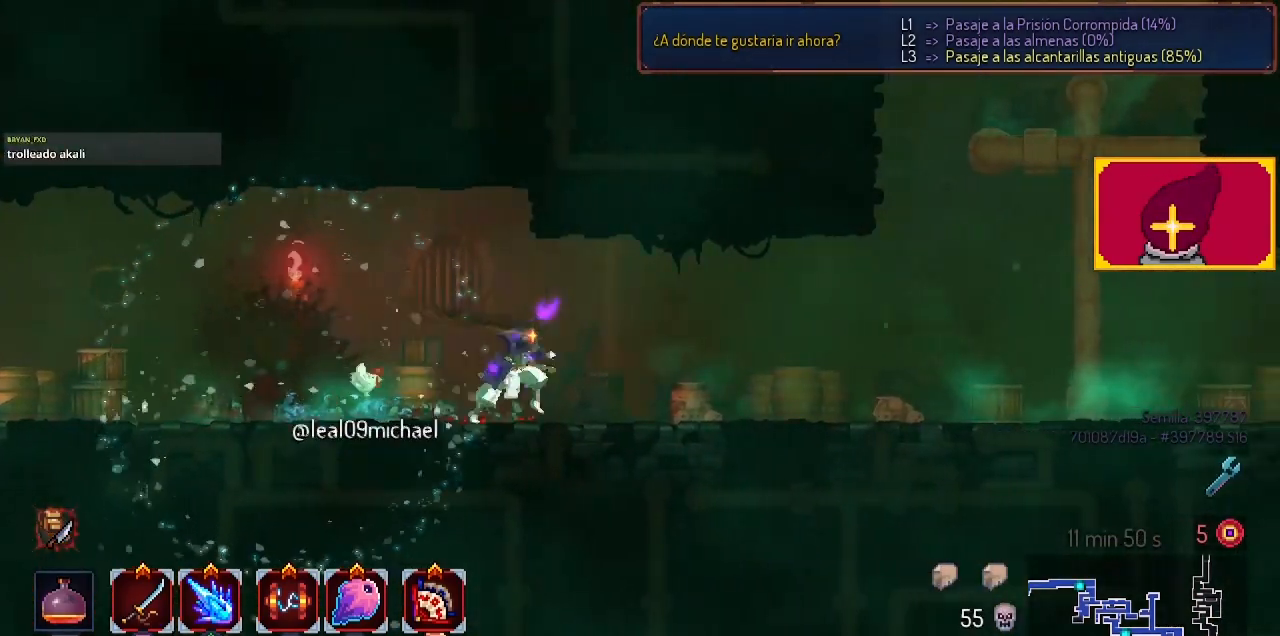
{"buttons": ["DPAD_RIGHT"], "left_stick": "center", "right_stick": "center", "events": []}
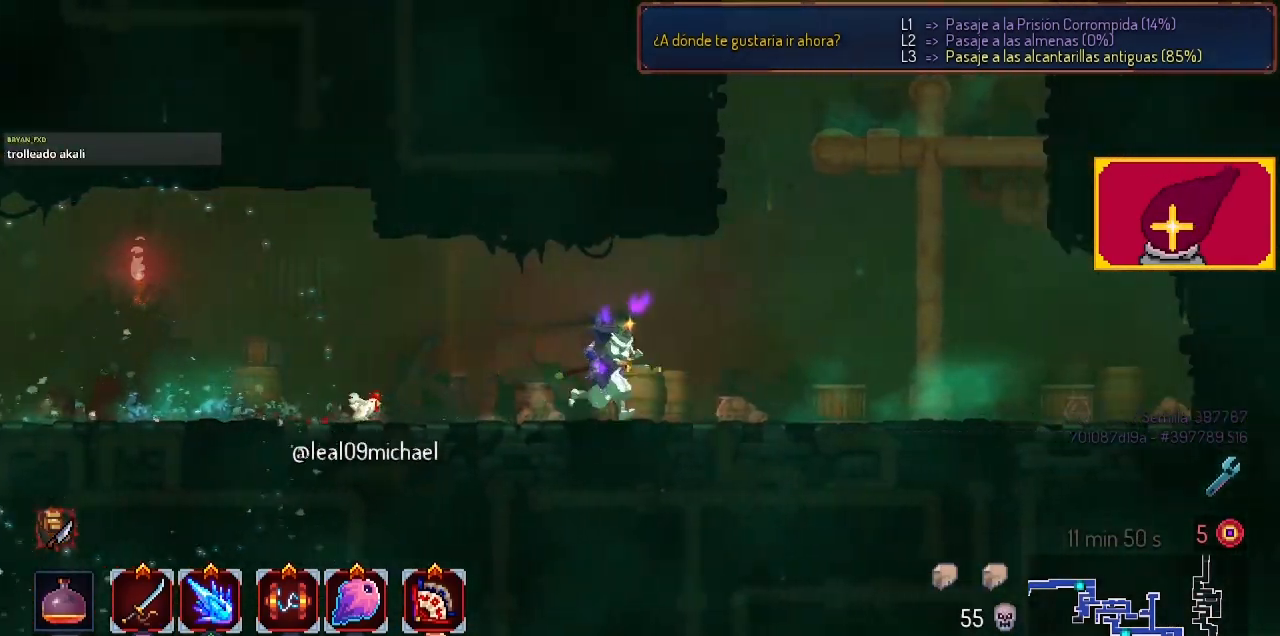
{"buttons": ["DPAD_RIGHT"], "left_stick": "center", "right_stick": "center", "events": [[167, "CROSS", "down"], [267, "CROSS", "up"], [333, "CROSS", "down"], [467, "CROSS", "up"]]}
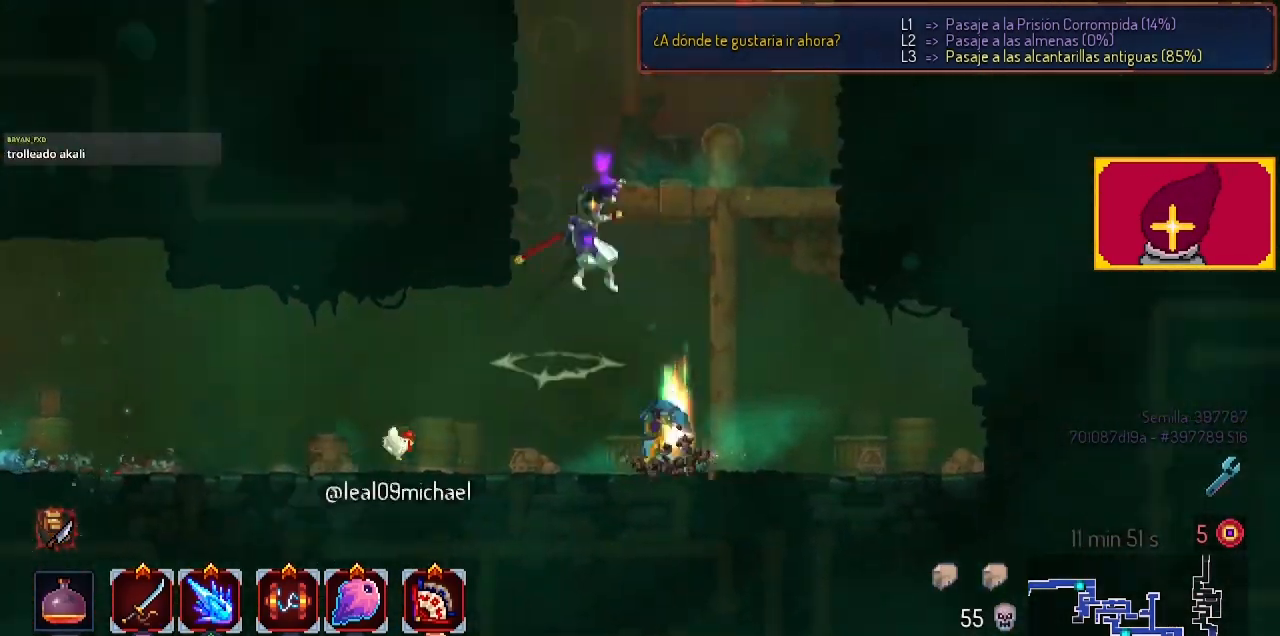
{"buttons": ["CROSS", "DPAD_DOWN"], "left_stick": "center", "right_stick": "center", "events": [[133, "DPAD_RIGHT", "up"], [333, "DPAD_DOWN", "down"], [367, "CROSS", "down"], [433, "CROSS", "up"], [500, "CROSS", "down"]]}
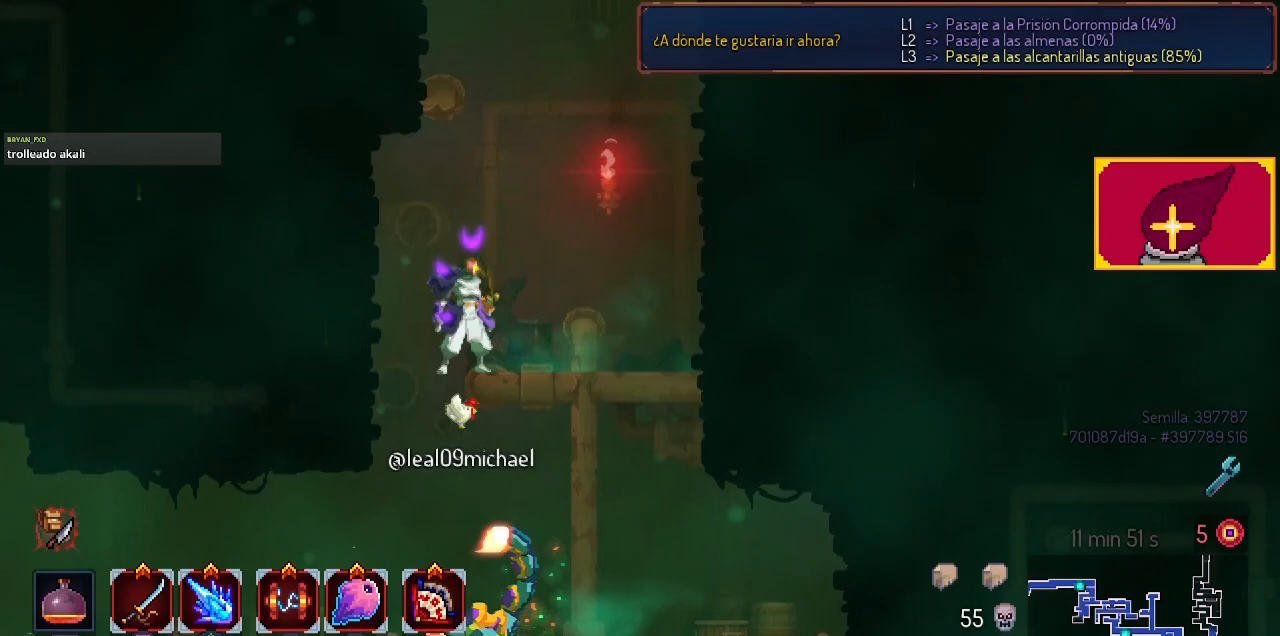
{"buttons": ["SQUARE", "DPAD_LEFT"], "left_stick": "center", "right_stick": "center", "events": [[333, "CROSS", "up"], [333, "DPAD_DOWN", "up"], [433, "SQUARE", "down"], [500, "DPAD_LEFT", "down"]]}
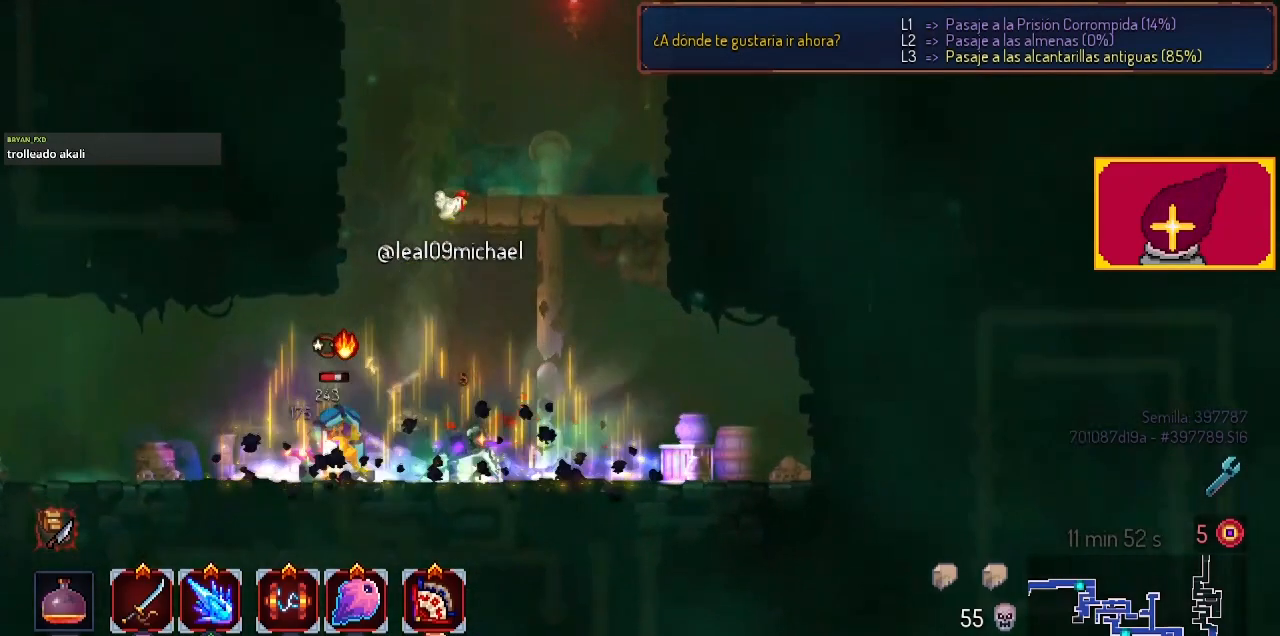
{"buttons": [], "left_stick": "center", "right_stick": "center", "events": [[100, "SQUARE", "up"], [133, "SQUARE", "down"], [267, "DPAD_LEFT", "up"], [467, "SQUARE", "up"]]}
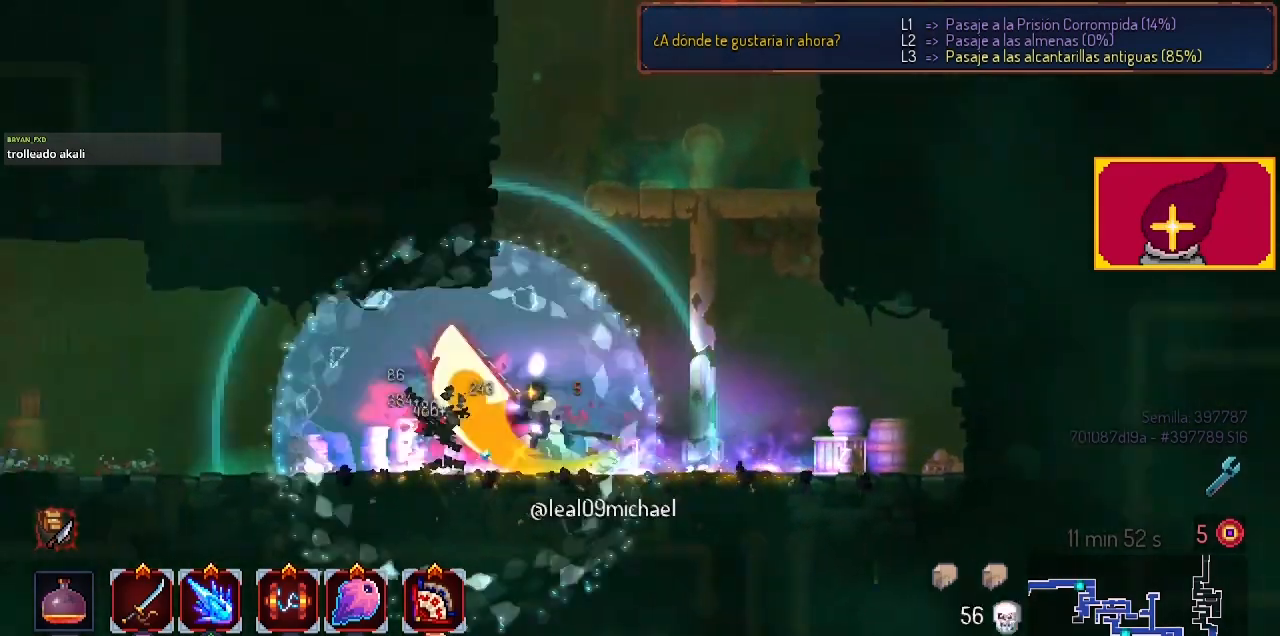
{"buttons": ["CROSS", "DPAD_RIGHT"], "left_stick": "center", "right_stick": "center", "events": [[267, "CROSS", "down"], [367, "DPAD_RIGHT", "down"], [433, "CROSS", "up"], [500, "CROSS", "down"]]}
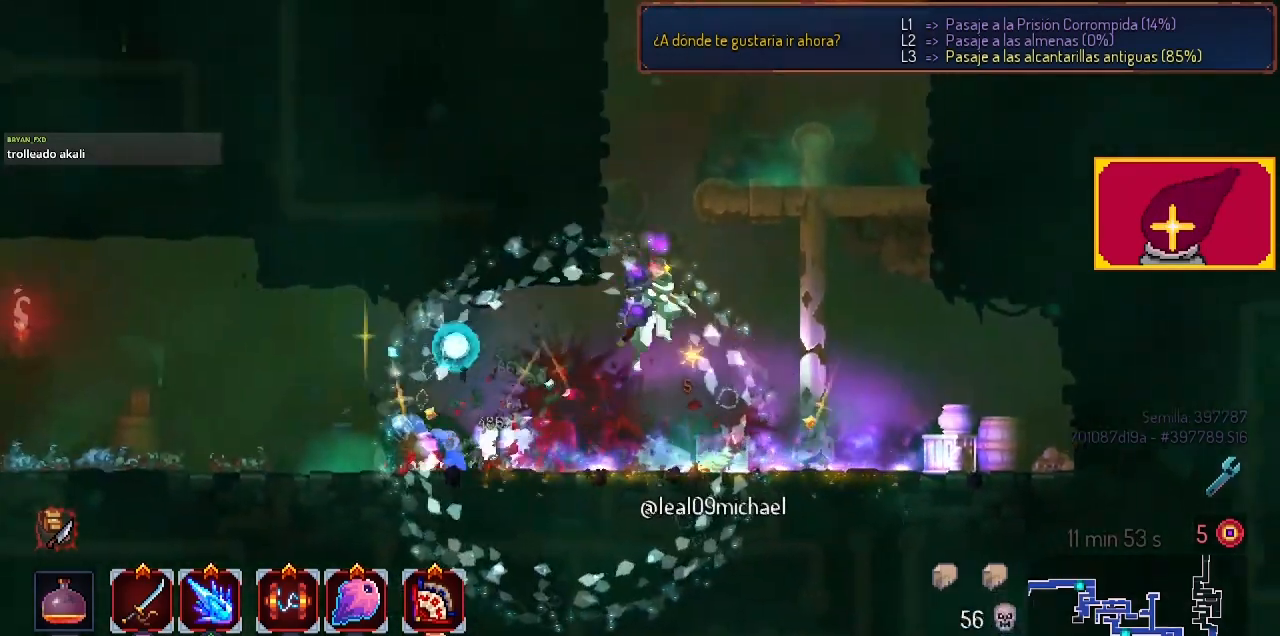
{"buttons": ["DPAD_RIGHT"], "left_stick": "center", "right_stick": "center", "events": [[100, "CROSS", "up"], [167, "CROSS", "down"], [200, "DPAD_RIGHT", "up"], [233, "CROSS", "up"], [500, "DPAD_RIGHT", "down"]]}
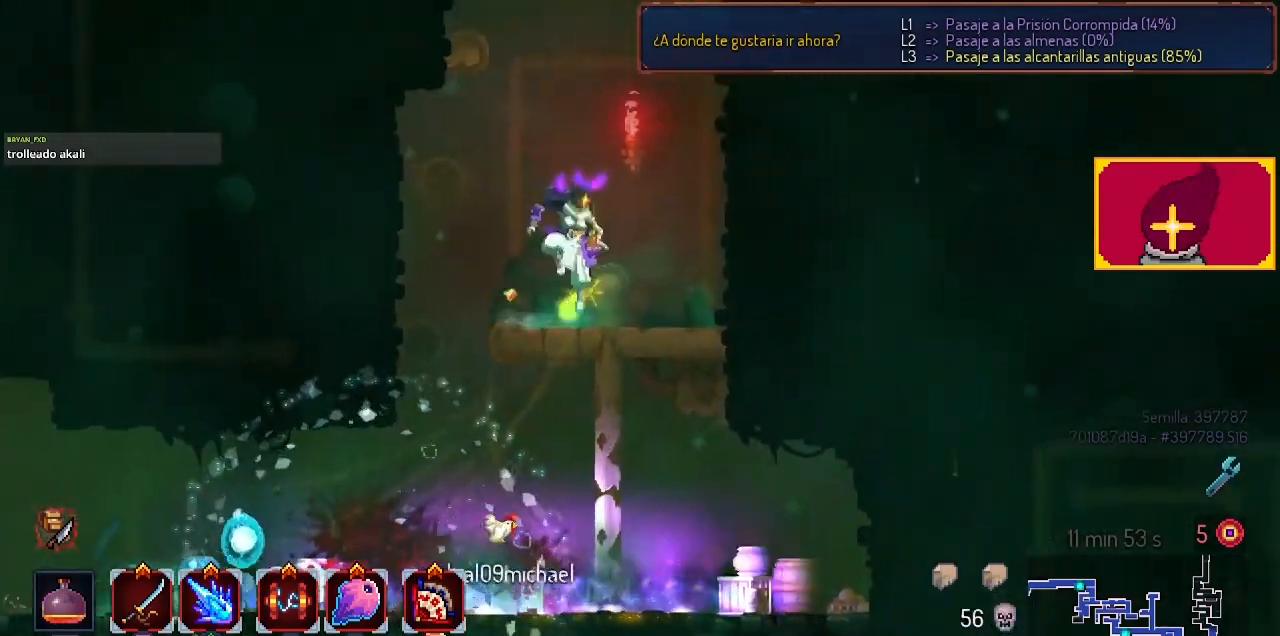
{"buttons": ["DPAD_RIGHT"], "left_stick": "center", "right_stick": "center", "events": [[100, "CROSS", "down"], [167, "CROSS", "up"], [233, "CROSS", "down"], [400, "CROSS", "up"]]}
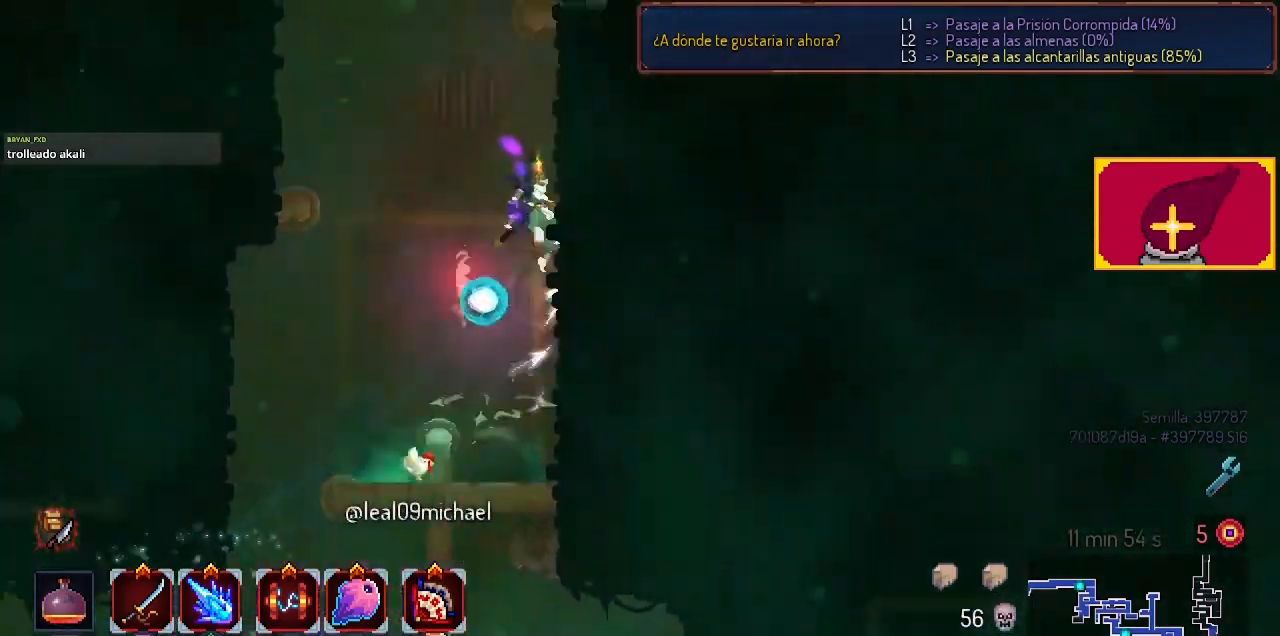
{"buttons": ["DPAD_LEFT"], "left_stick": "center", "right_stick": "center", "events": [[33, "DPAD_RIGHT", "up"], [367, "CROSS", "down"], [433, "CROSS", "up"], [433, "DPAD_LEFT", "down"]]}
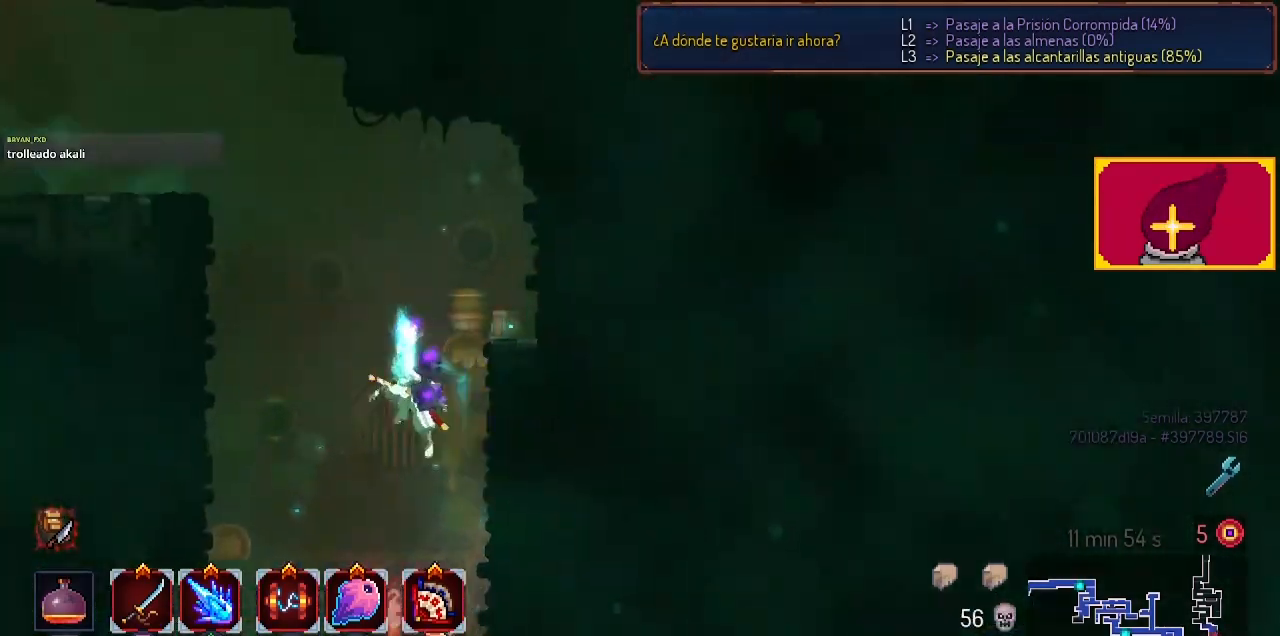
{"buttons": ["DPAD_LEFT"], "left_stick": "center", "right_stick": "center", "events": [[67, "CROSS", "down"], [167, "CROSS", "up"]]}
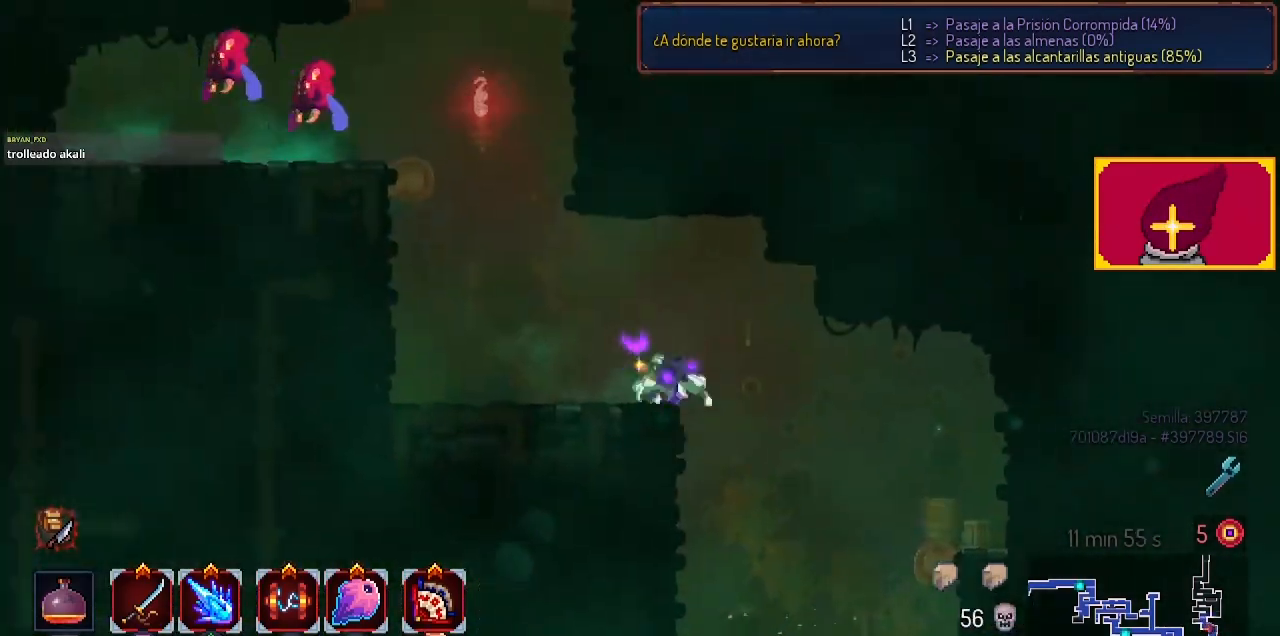
{"buttons": ["DPAD_LEFT"], "left_stick": "center", "right_stick": "center", "events": [[67, "CROSS", "down"], [200, "CROSS", "up"], [267, "CROSS", "down"], [400, "CROSS", "up"]]}
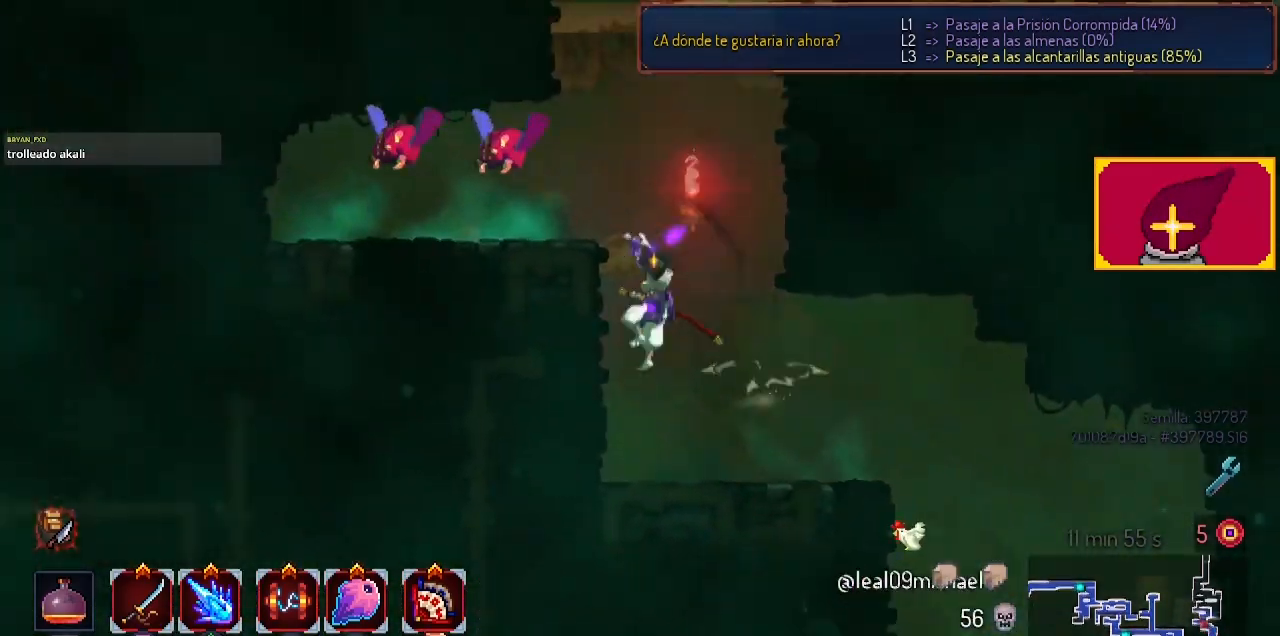
{"buttons": ["DPAD_LEFT"], "left_stick": "center", "right_stick": "center", "events": [[267, "SQUARE", "down"], [367, "SQUARE", "up"], [400, "SQUARE", "down"], [500, "SQUARE", "up"]]}
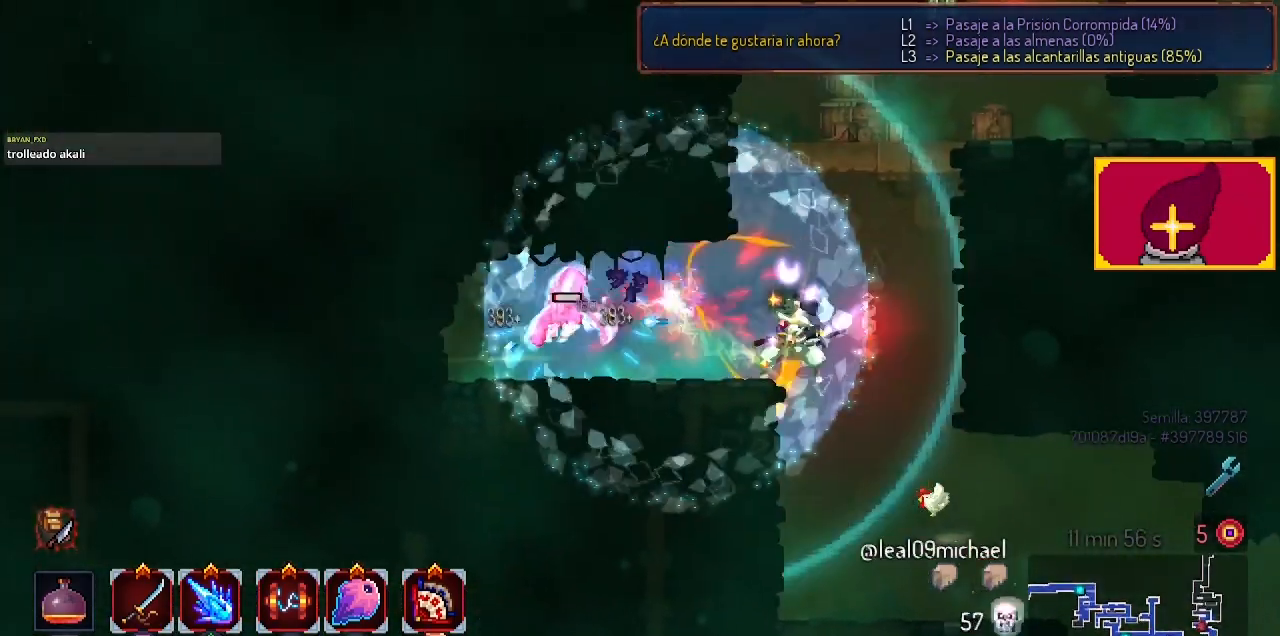
{"buttons": [], "left_stick": "center", "right_stick": "center", "events": [[67, "SQUARE", "down"], [100, "SQUARE", "up"], [200, "SQUARE", "down"], [300, "DPAD_LEFT", "up"], [300, "SQUARE", "up"]]}
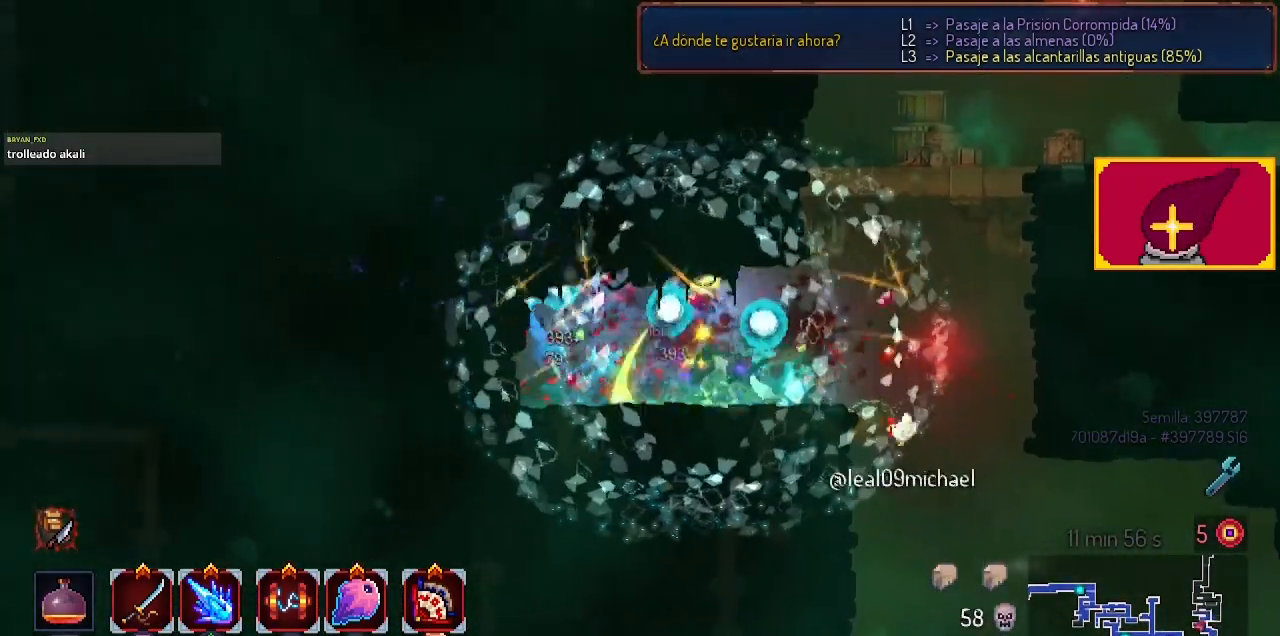
{"buttons": ["CROSS", "DPAD_RIGHT"], "left_stick": "center", "right_stick": "center", "events": [[67, "DPAD_RIGHT", "down"], [233, "CROSS", "down"], [333, "CROSS", "up"], [467, "CROSS", "down"]]}
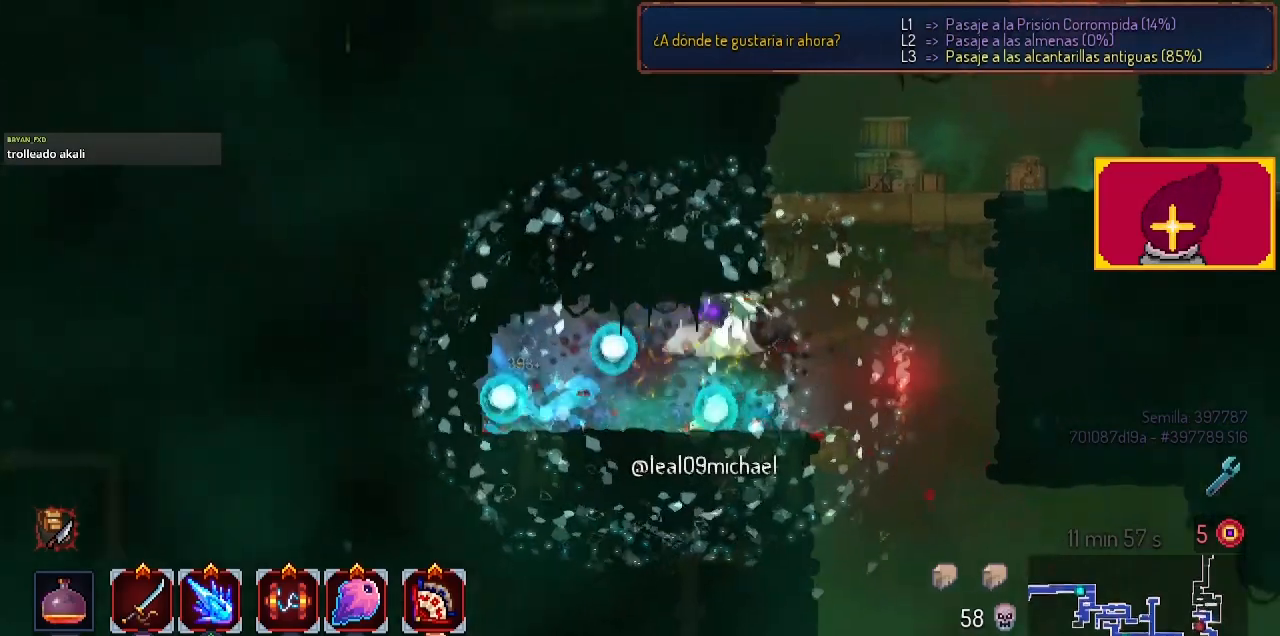
{"buttons": ["CROSS", "DPAD_RIGHT"], "left_stick": "center", "right_stick": "center", "events": [[33, "CROSS", "up"], [267, "CROSS", "down"], [333, "DPAD_RIGHT", "up"], [433, "CROSS", "up"], [467, "DPAD_RIGHT", "down"], [500, "CROSS", "down"]]}
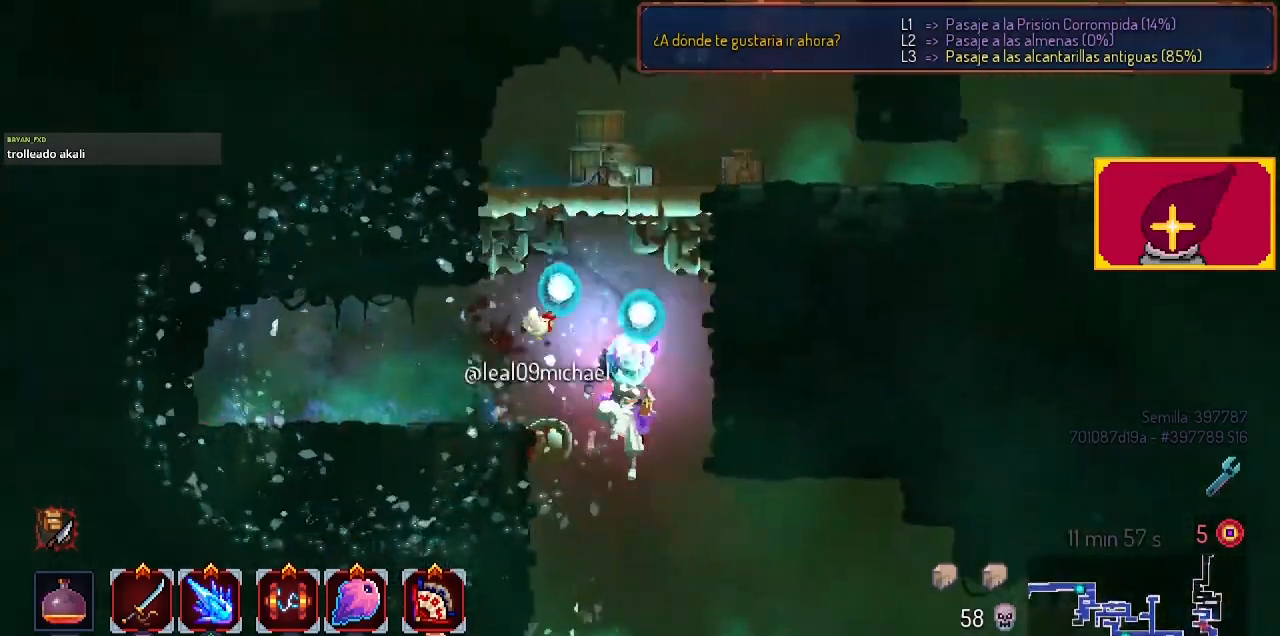
{"buttons": ["DPAD_LEFT"], "left_stick": "center", "right_stick": "center", "events": [[133, "CROSS", "up"], [167, "DPAD_RIGHT", "up"], [300, "DPAD_LEFT", "down"], [367, "CROSS", "down"], [467, "CROSS", "up"]]}
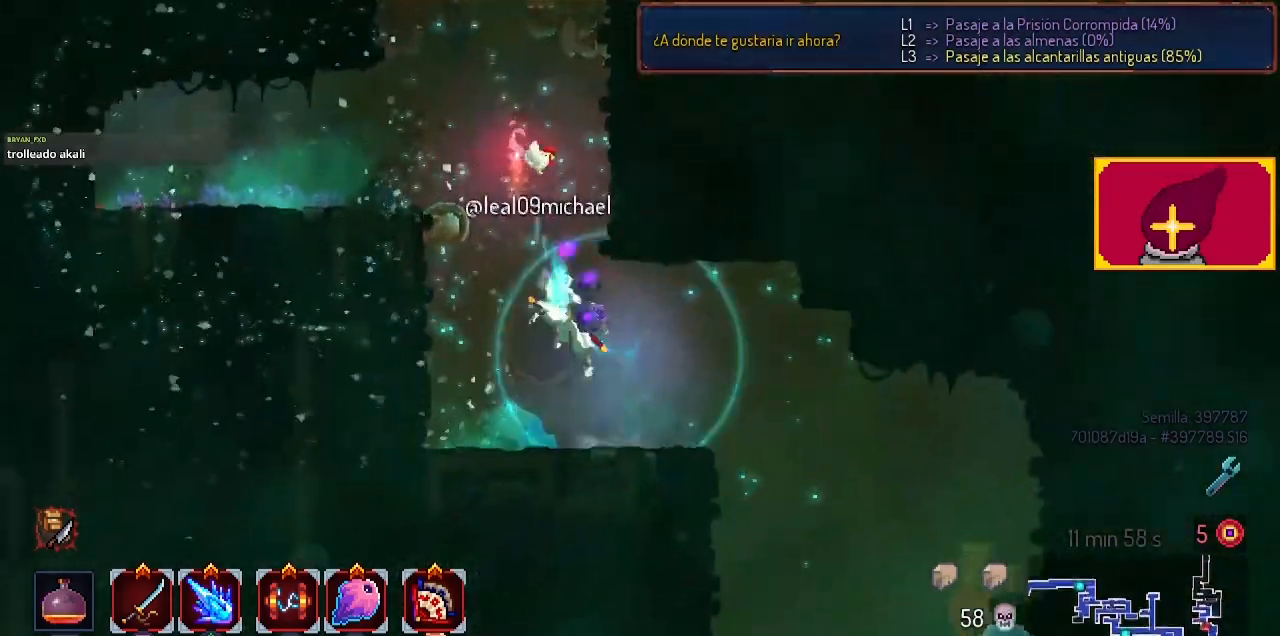
{"buttons": ["CROSS"], "left_stick": "center", "right_stick": "center", "events": [[33, "CROSS", "down"], [133, "CROSS", "up"], [333, "DPAD_LEFT", "up"], [500, "CROSS", "down"]]}
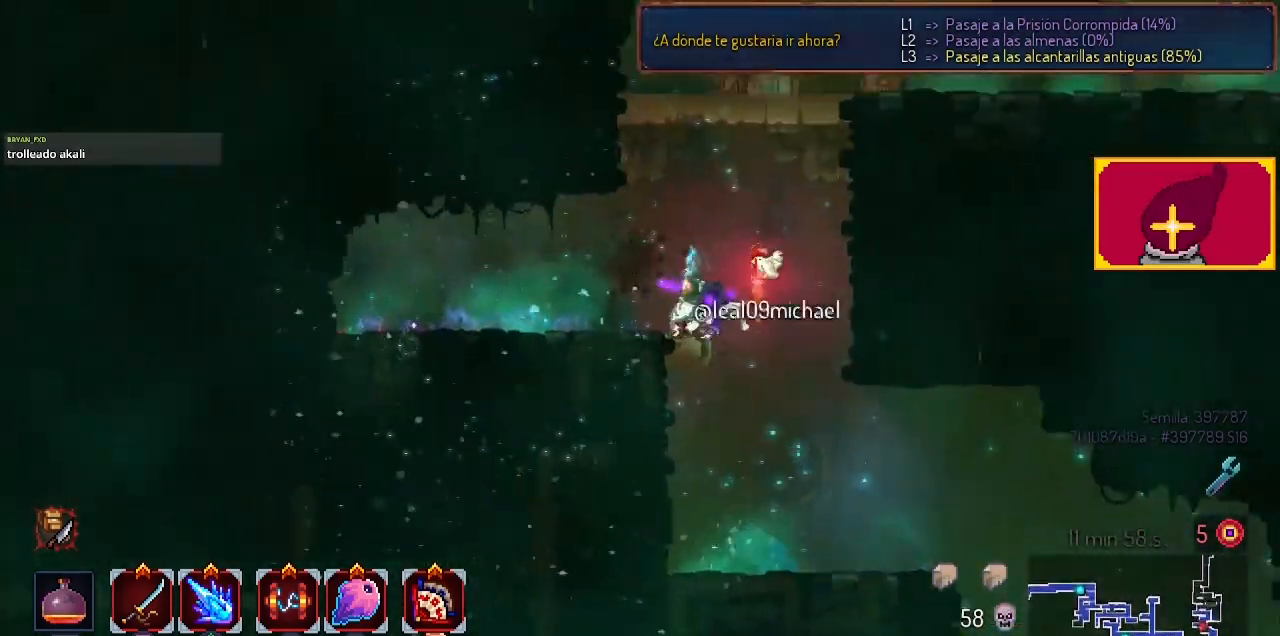
{"buttons": ["CROSS"], "left_stick": "center", "right_stick": "center", "events": [[67, "DPAD_LEFT", "down"], [200, "DPAD_LEFT", "up"], [300, "CROSS", "up"], [333, "DPAD_RIGHT", "down"], [500, "CROSS", "down"], [500, "DPAD_RIGHT", "up"]]}
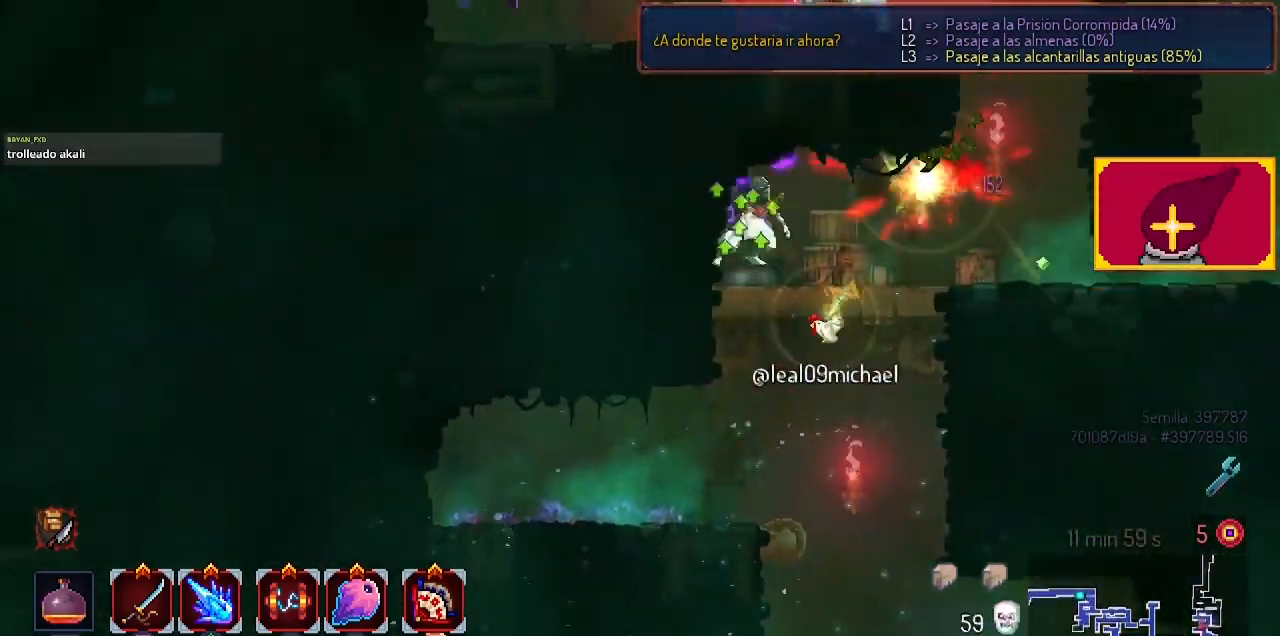
{"buttons": ["DPAD_RIGHT"], "left_stick": "center", "right_stick": "center", "events": [[167, "SQUARE", "down"], [233, "CROSS", "up"], [300, "DPAD_RIGHT", "down"], [300, "SQUARE", "up"]]}
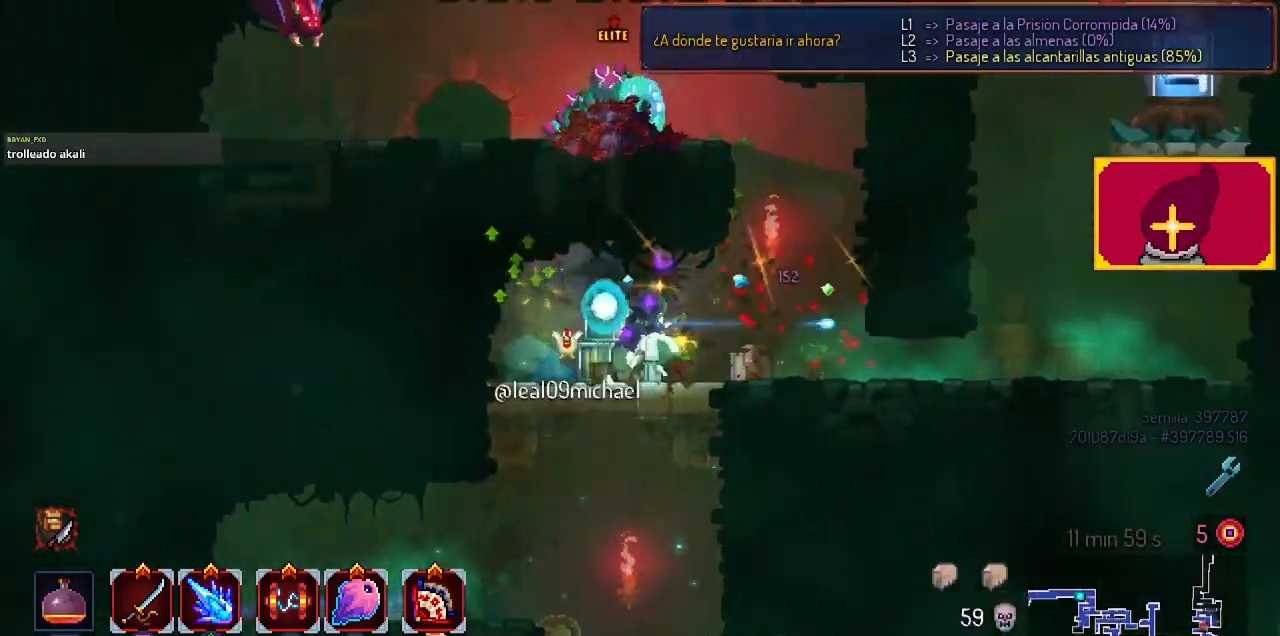
{"buttons": ["CROSS"], "left_stick": "center", "right_stick": "center", "events": [[133, "CROSS", "down"], [233, "CROSS", "up"], [500, "CROSS", "down"], [500, "DPAD_RIGHT", "up"]]}
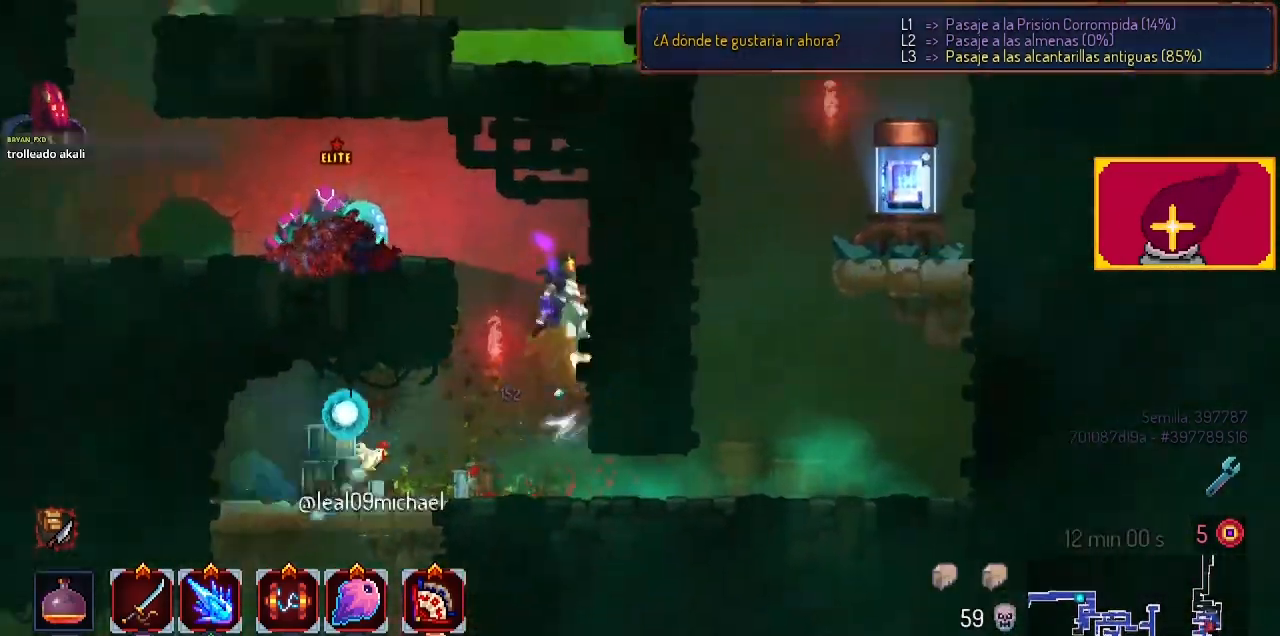
{"buttons": ["DPAD_LEFT"], "left_stick": "center", "right_stick": "center", "events": [[67, "DPAD_LEFT", "down"], [133, "CROSS", "up"]]}
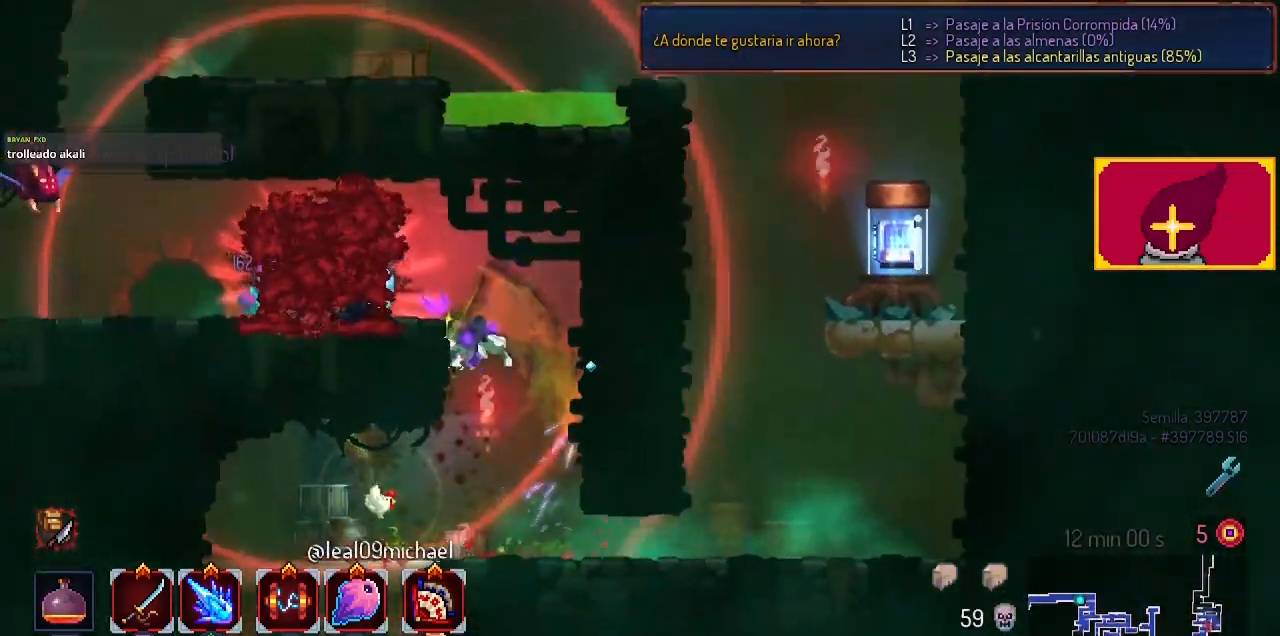
{"buttons": ["DPAD_LEFT"], "left_stick": "center", "right_stick": "center", "events": [[300, "CIRCLE", "down"], [300, "L1", "down"], [300, "L2", "down"], [300, "R1", "down"], [300, "R2", "down"], [400, "CIRCLE", "up"], [433, "L1", "up"], [433, "L2", "up"], [433, "R1", "up"], [433, "R2", "up"]]}
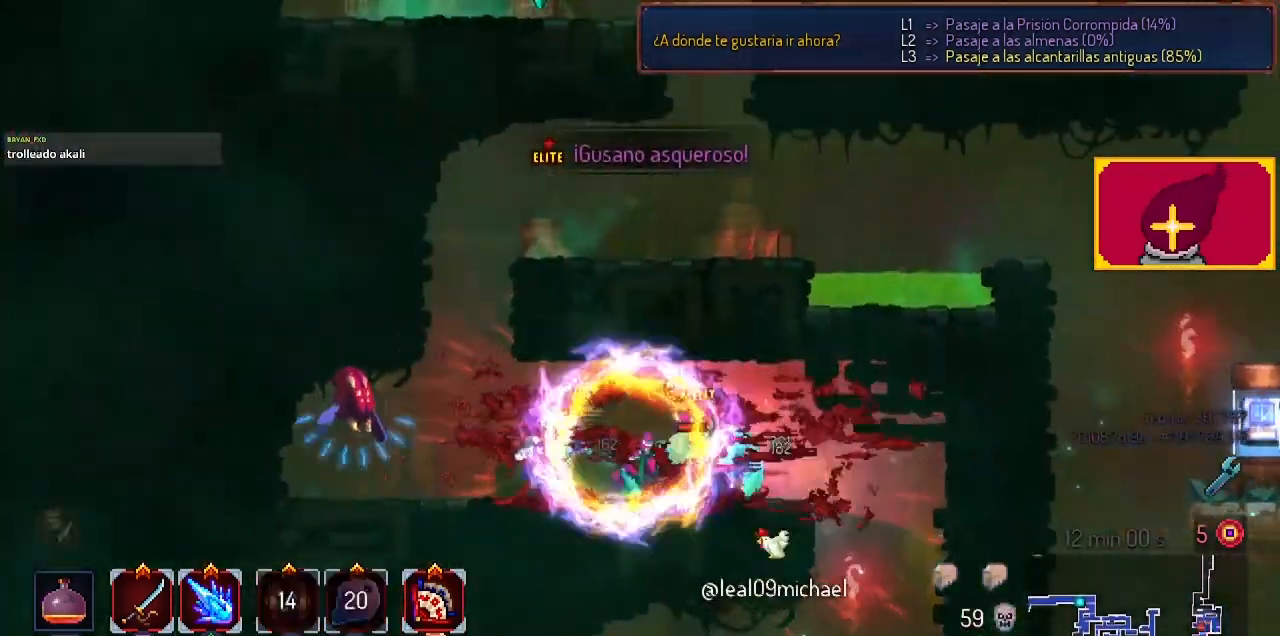
{"buttons": ["SQUARE", "DPAD_RIGHT"], "left_stick": "center", "right_stick": "center", "events": [[133, "DPAD_LEFT", "up"], [133, "SQUARE", "down"], [167, "DPAD_RIGHT", "down"], [233, "SQUARE", "up"], [267, "SQUARE", "down"], [400, "SQUARE", "up"], [467, "SQUARE", "down"]]}
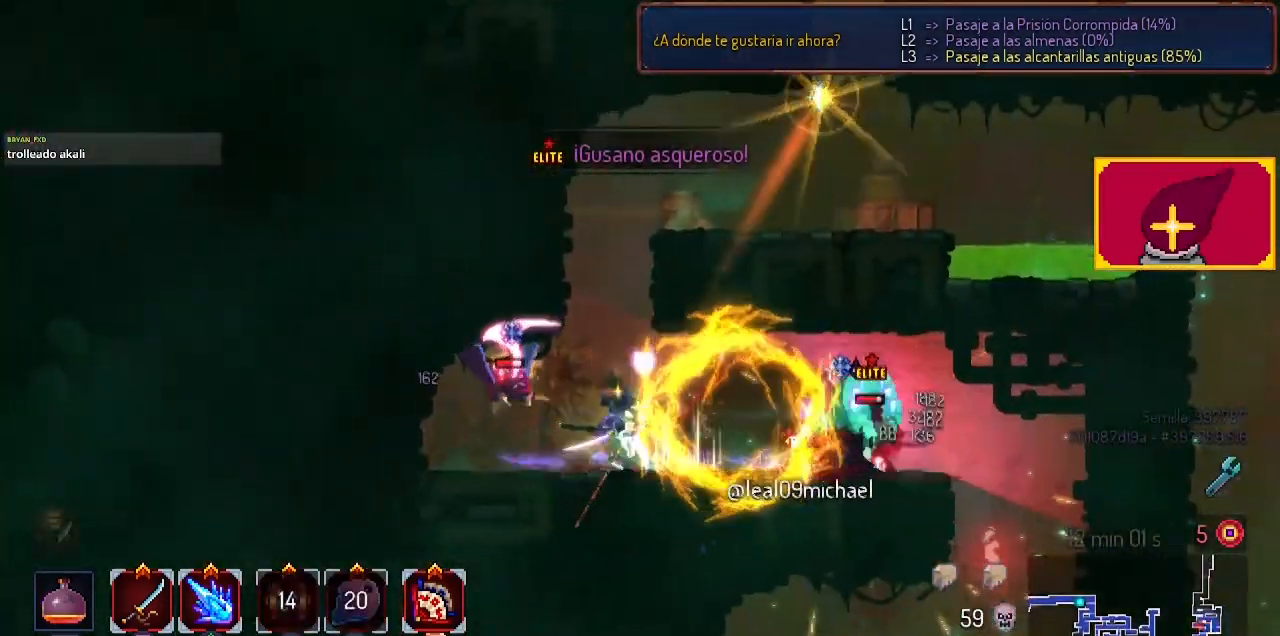
{"buttons": ["CIRCLE", "DPAD_RIGHT"], "left_stick": "center", "right_stick": "center", "events": [[67, "SQUARE", "up"], [167, "CIRCLE", "down"], [300, "CIRCLE", "up"], [333, "CIRCLE", "down"], [400, "CIRCLE", "up"], [500, "CIRCLE", "down"]]}
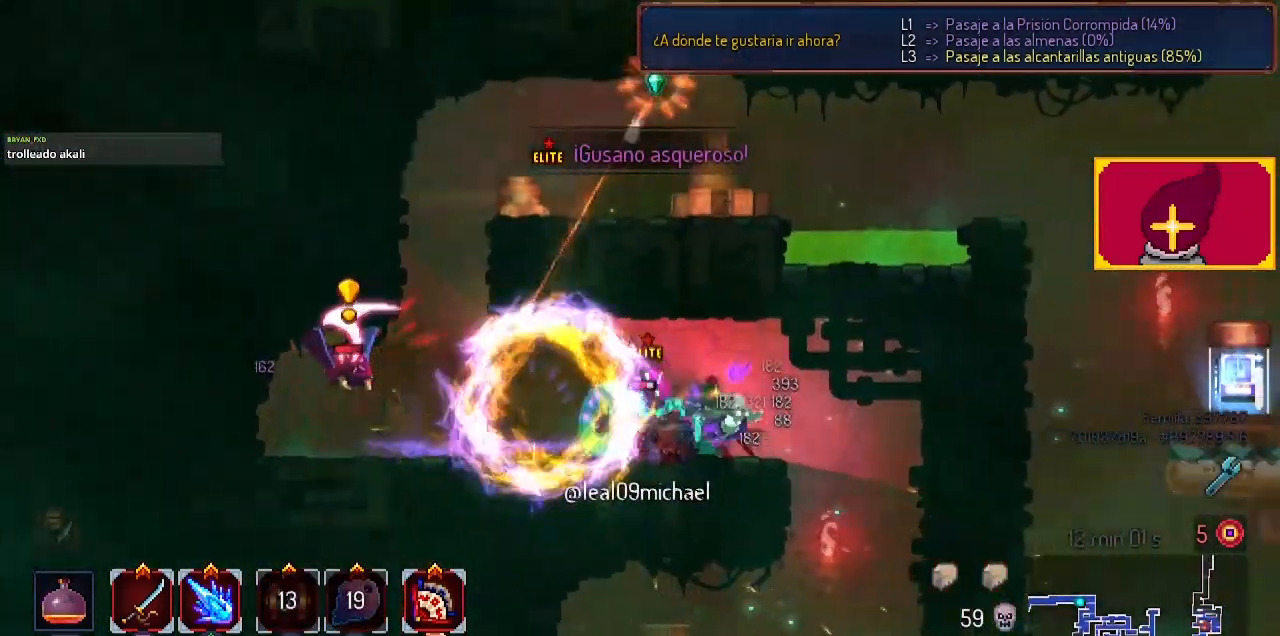
{"buttons": ["DPAD_LEFT"], "left_stick": "center", "right_stick": "center", "events": [[33, "CIRCLE", "up"], [200, "CROSS", "down"], [200, "DPAD_LEFT", "down"], [200, "SQUARE", "down"], [233, "DPAD_RIGHT", "up"], [300, "CROSS", "up"], [367, "SQUARE", "up"]]}
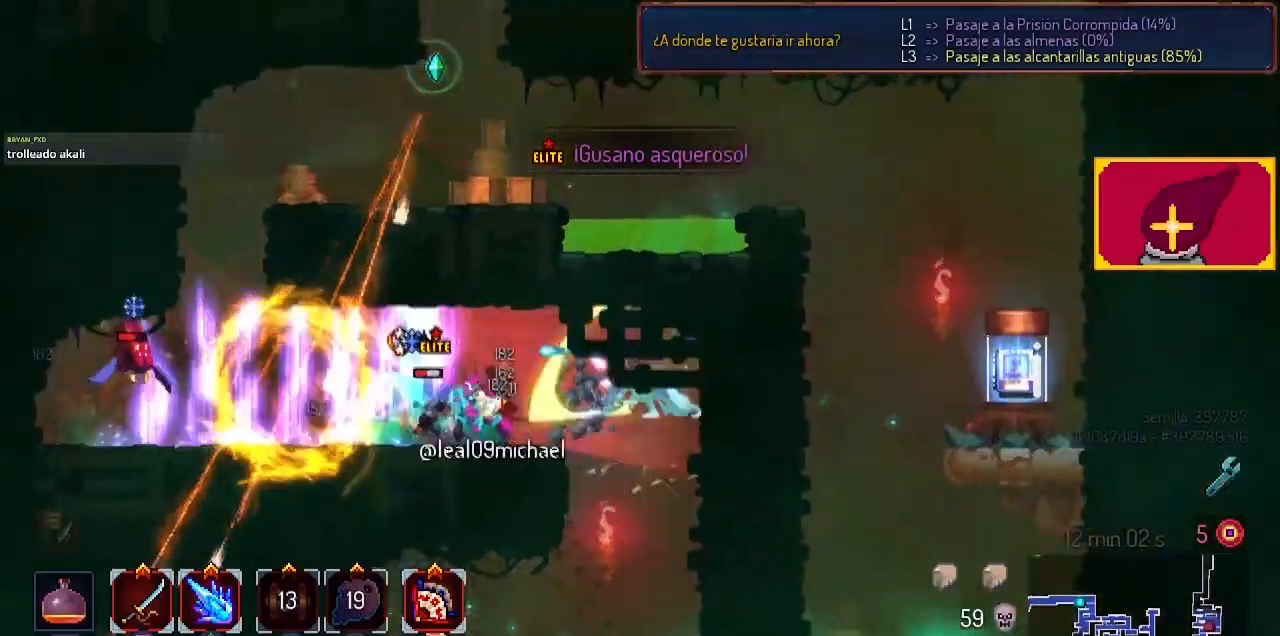
{"buttons": [], "left_stick": "center", "right_stick": "center", "events": [[133, "DPAD_LEFT", "up"], [400, "CROSS", "down"], [500, "CROSS", "up"]]}
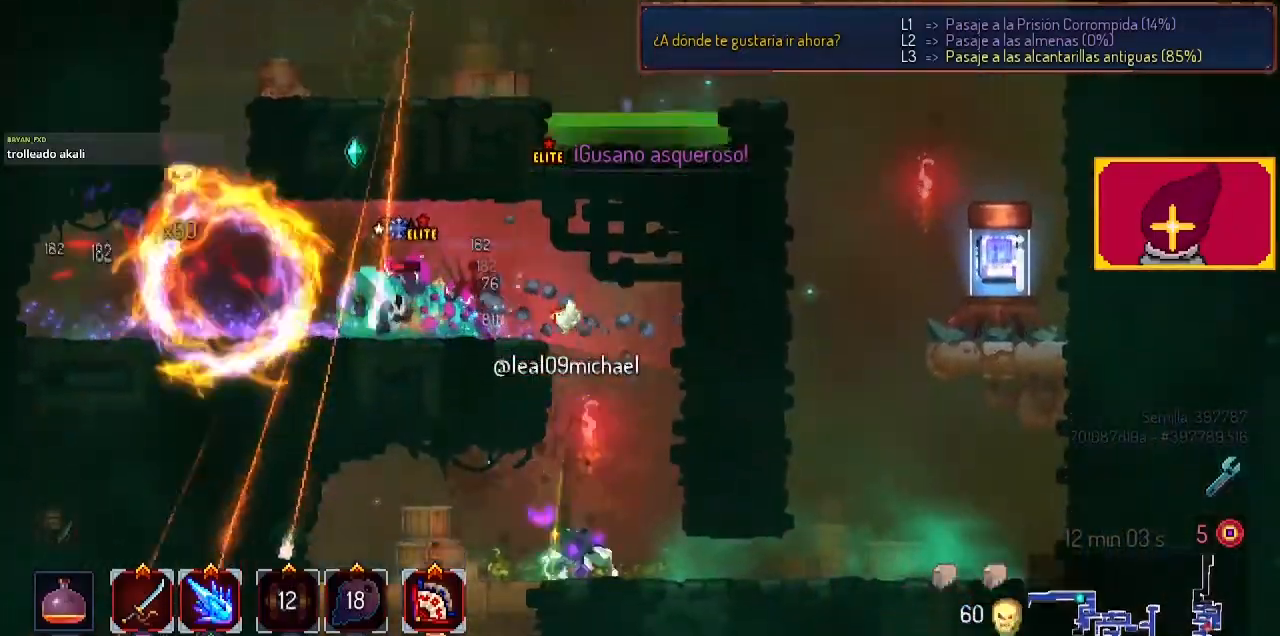
{"buttons": ["CROSS"], "left_stick": "center", "right_stick": "center", "events": [[300, "CROSS", "down"], [433, "CROSS", "up"], [467, "CROSS", "down"]]}